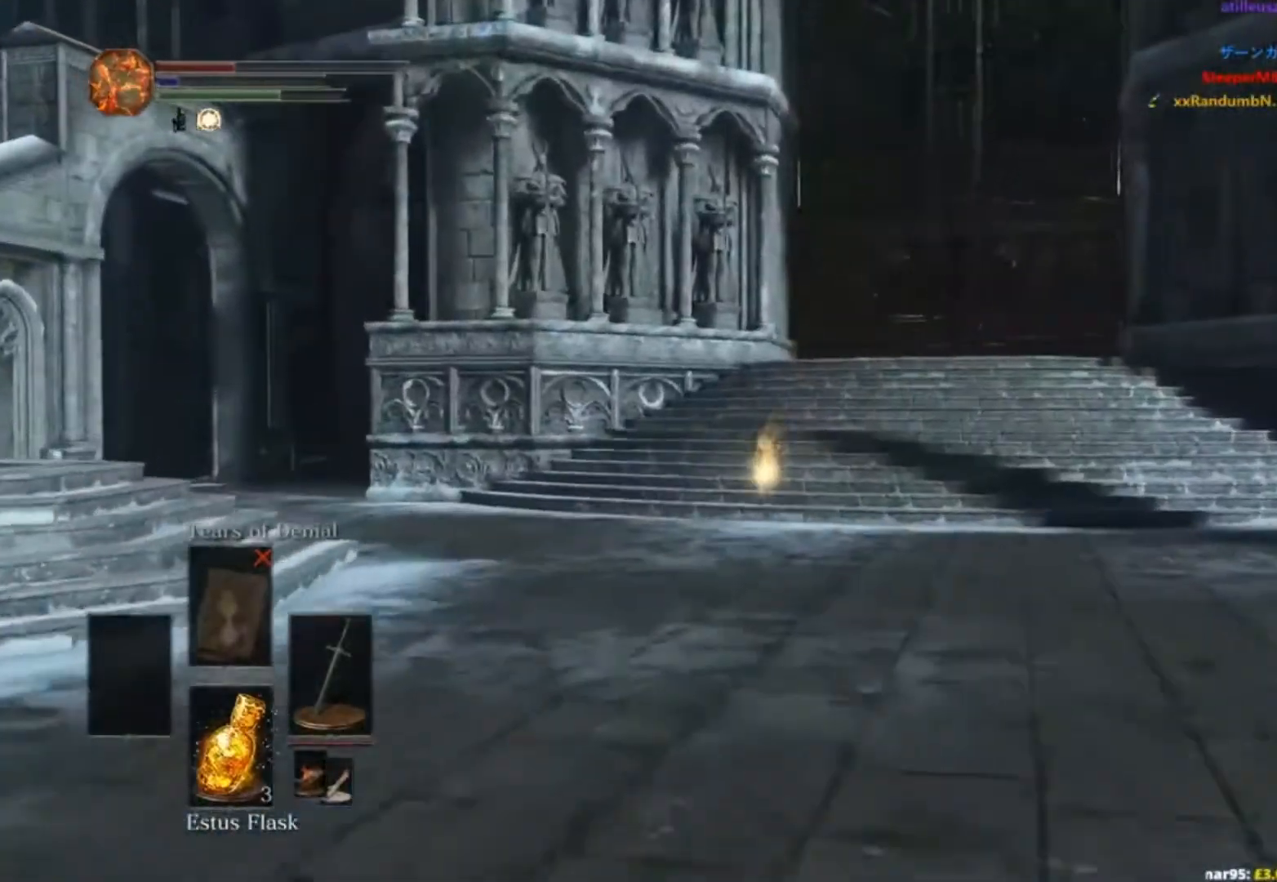
Gameplay with a controller (Xbox layout); each line is a JSON object with the inputs held at the frame after it. "button_events" lists button changes between this image and that frame as [ms after this image, input, new state], when the widget could be followed in between (sticks are given only as held states). Not read: L1 L2 R1 R2.
{"buttons": ["B"], "left_stick": "up", "right_stick": "down", "button_events": []}
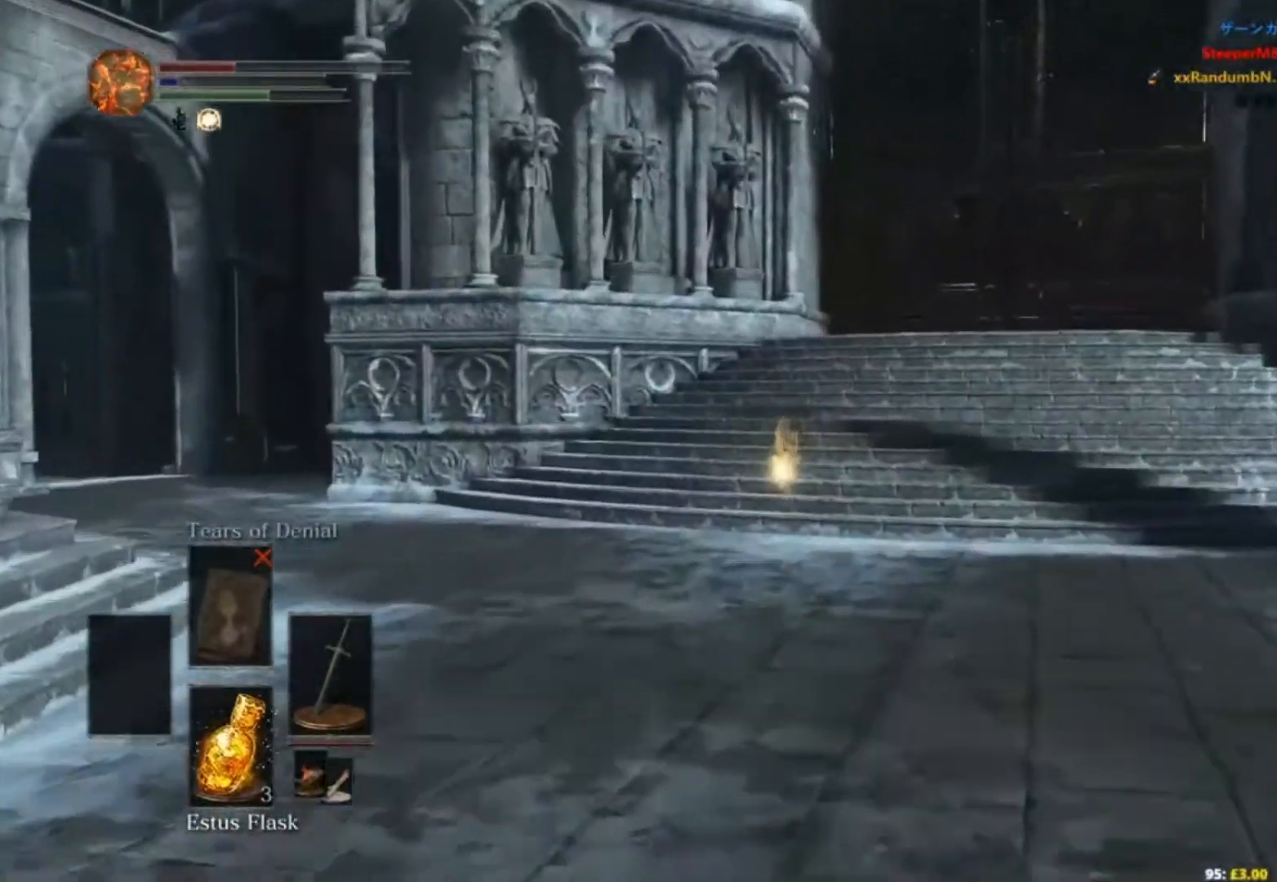
{"buttons": ["B"], "left_stick": "up", "right_stick": "down", "button_events": []}
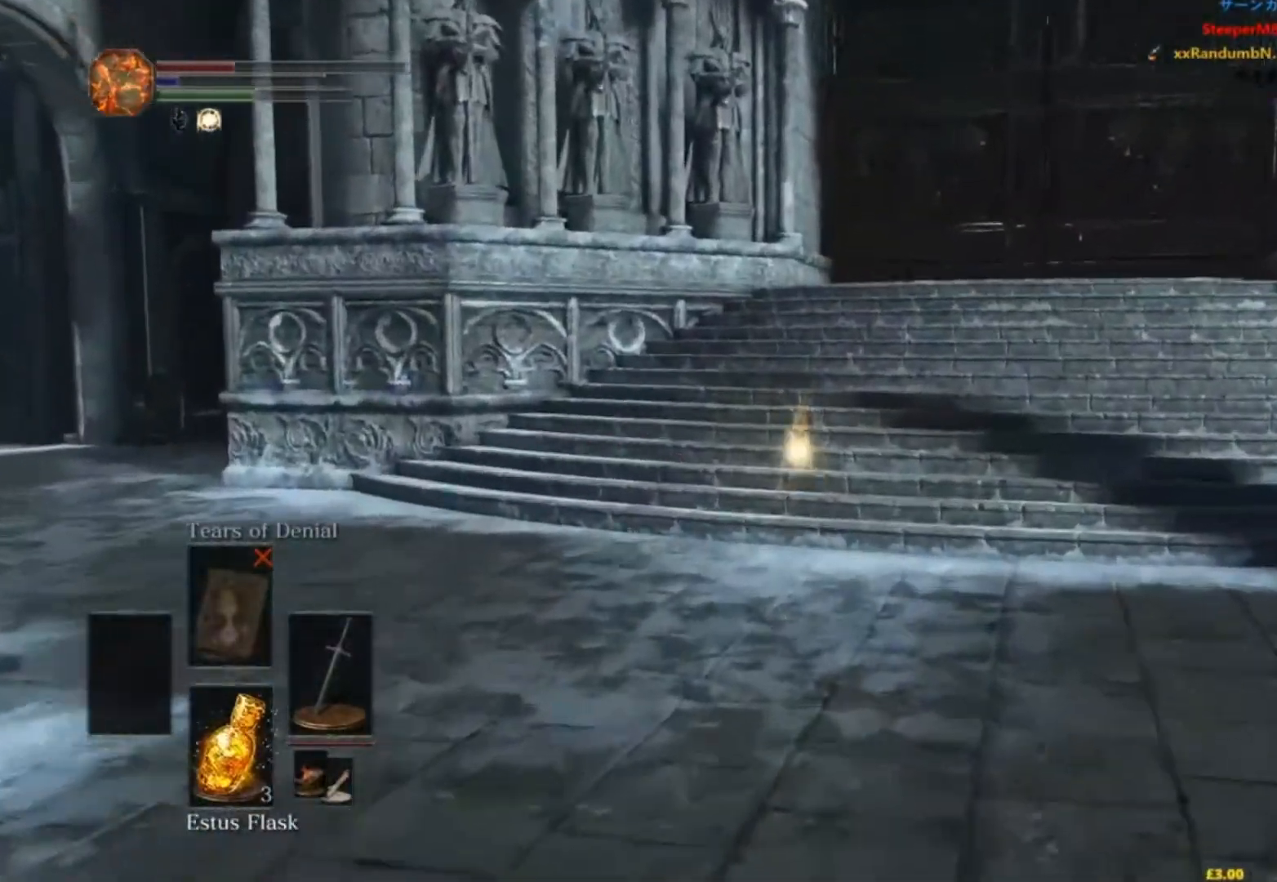
{"buttons": ["B"], "left_stick": "up", "right_stick": "down-left", "button_events": []}
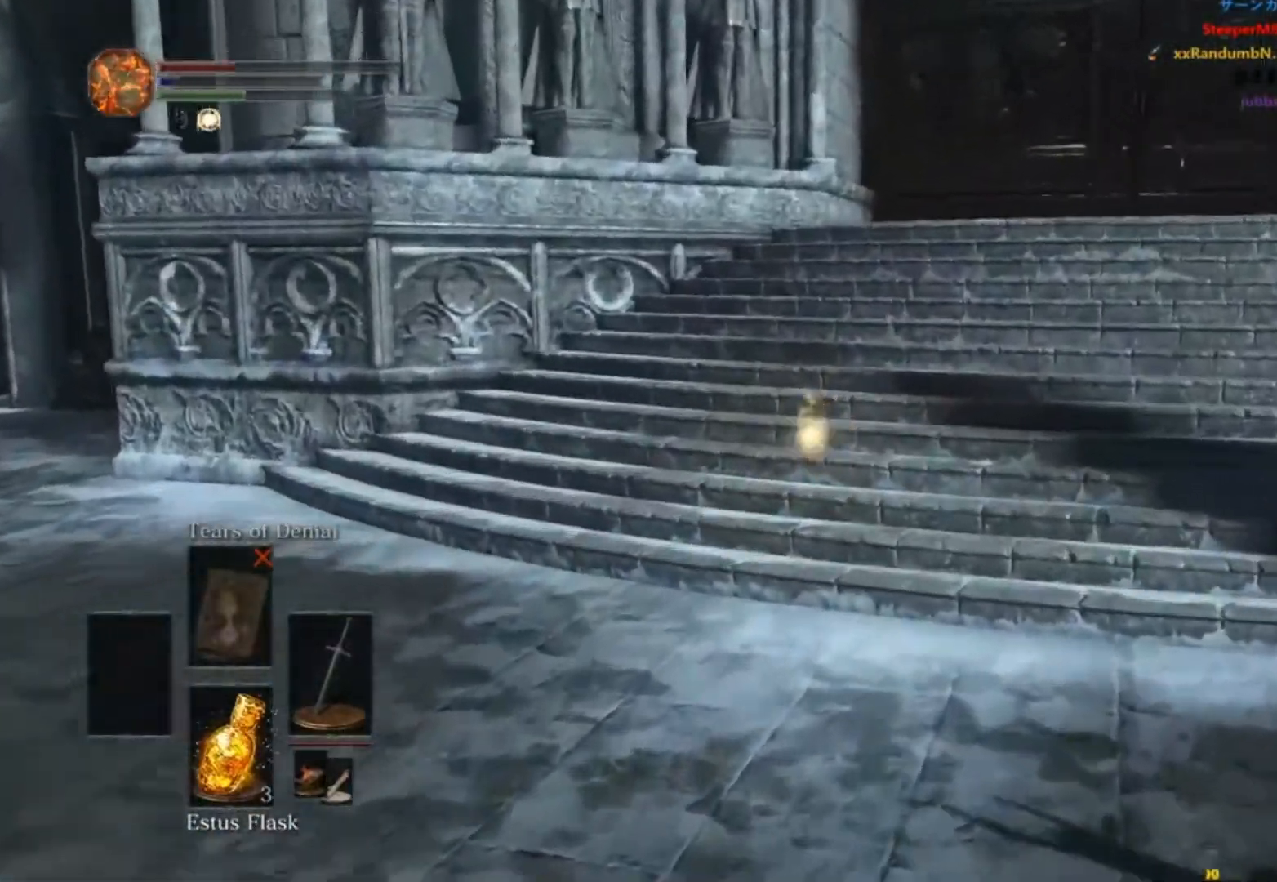
{"buttons": ["B"], "left_stick": "up", "right_stick": "down-left"}
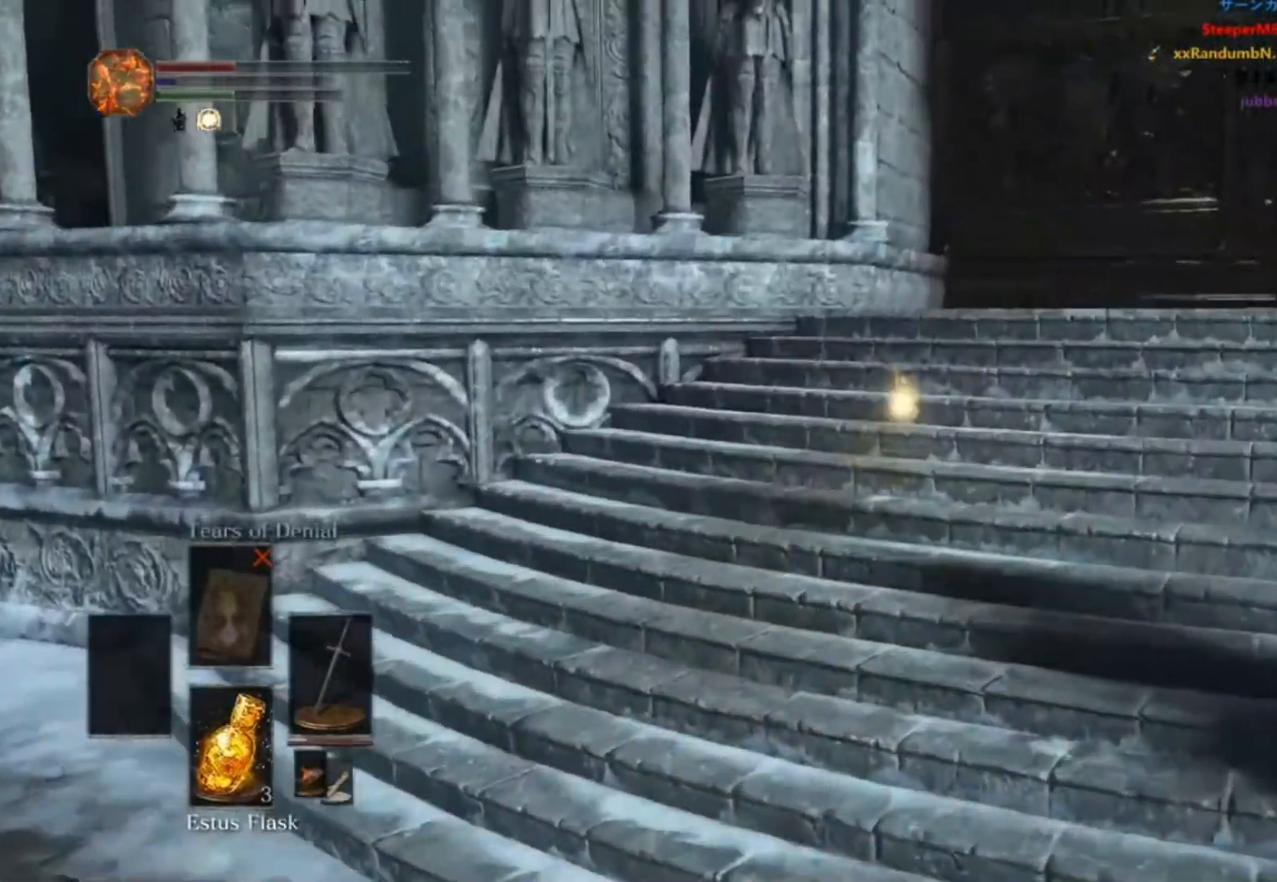
{"buttons": ["B"], "left_stick": "up", "right_stick": "down-left", "button_events": []}
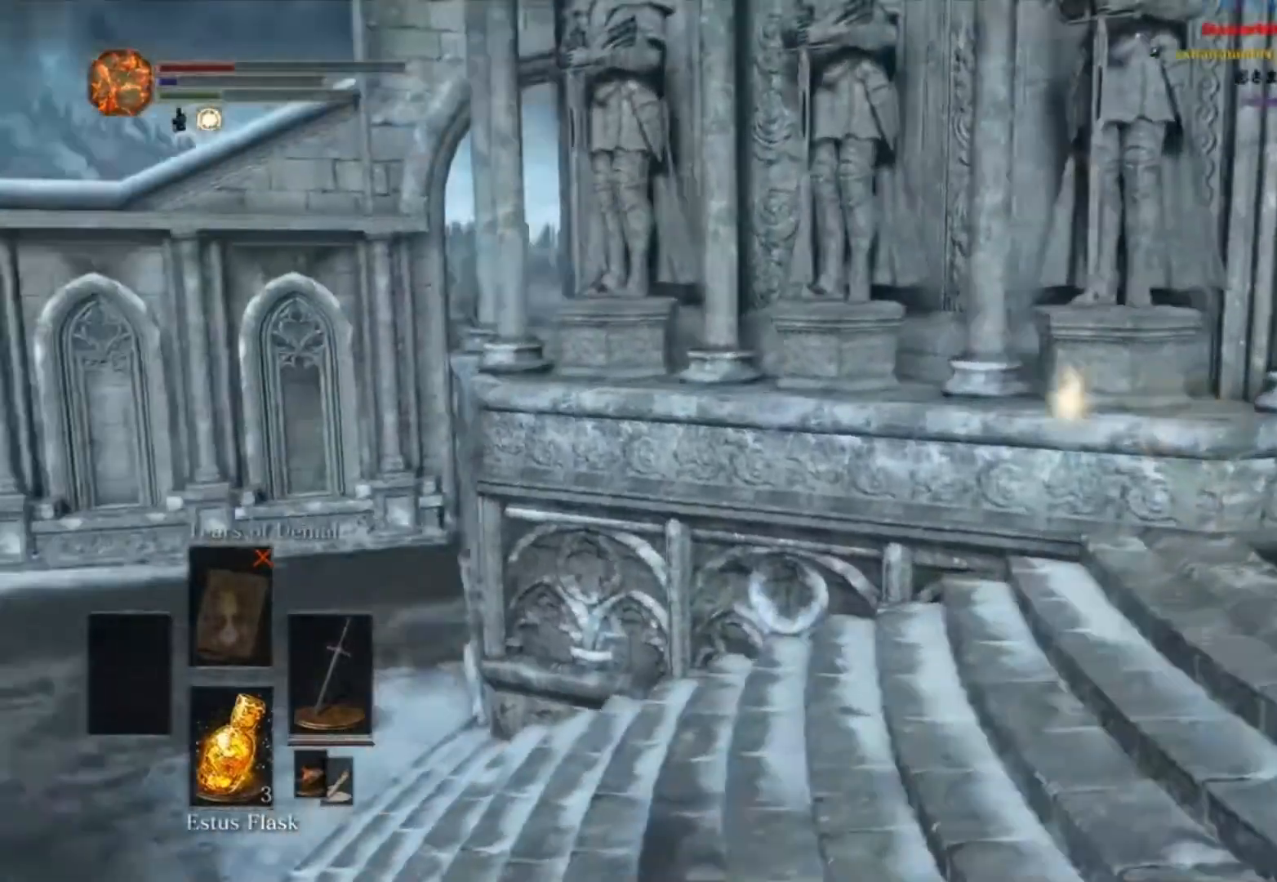
{"buttons": ["B"], "left_stick": "up-left", "right_stick": "center", "button_events": []}
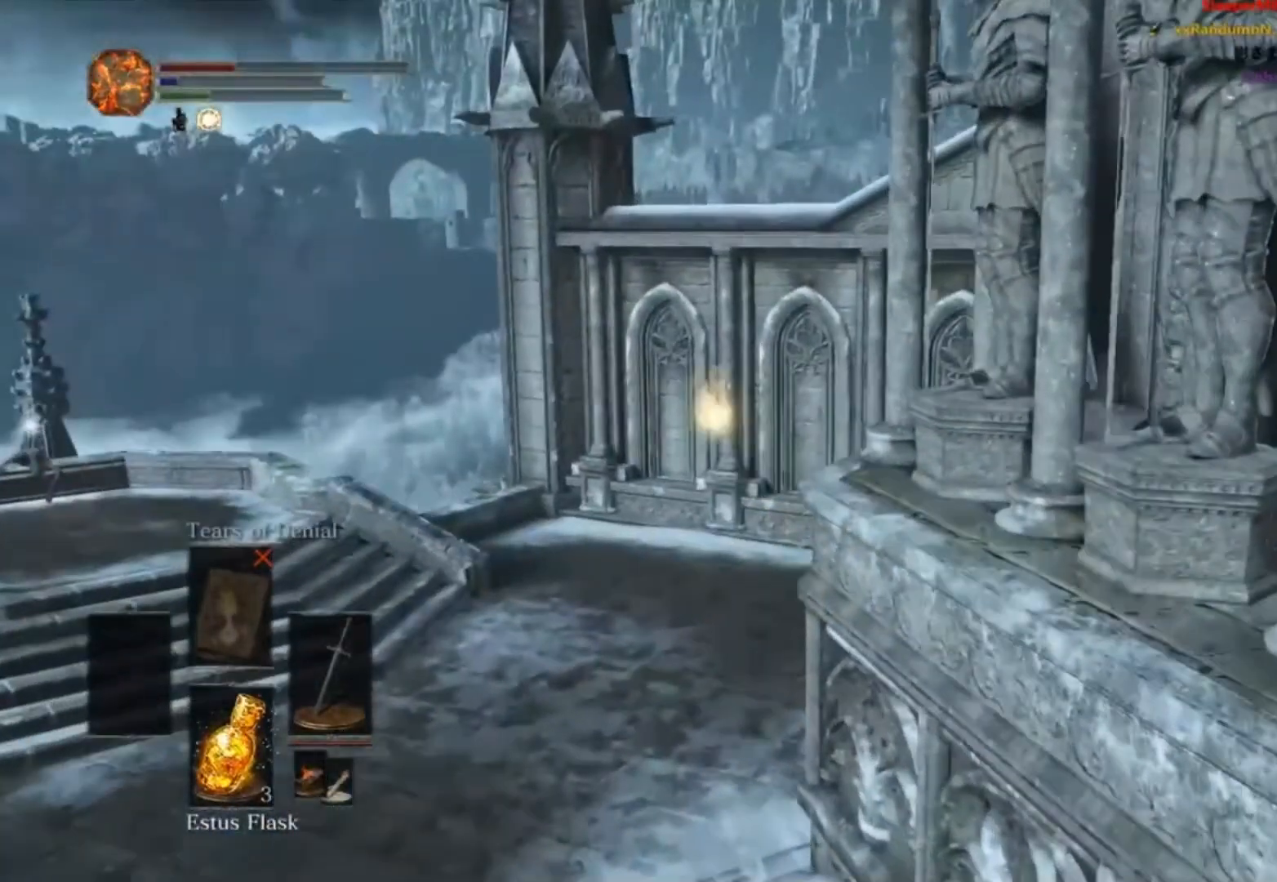
{"buttons": ["B"], "left_stick": "up", "right_stick": "right", "button_events": []}
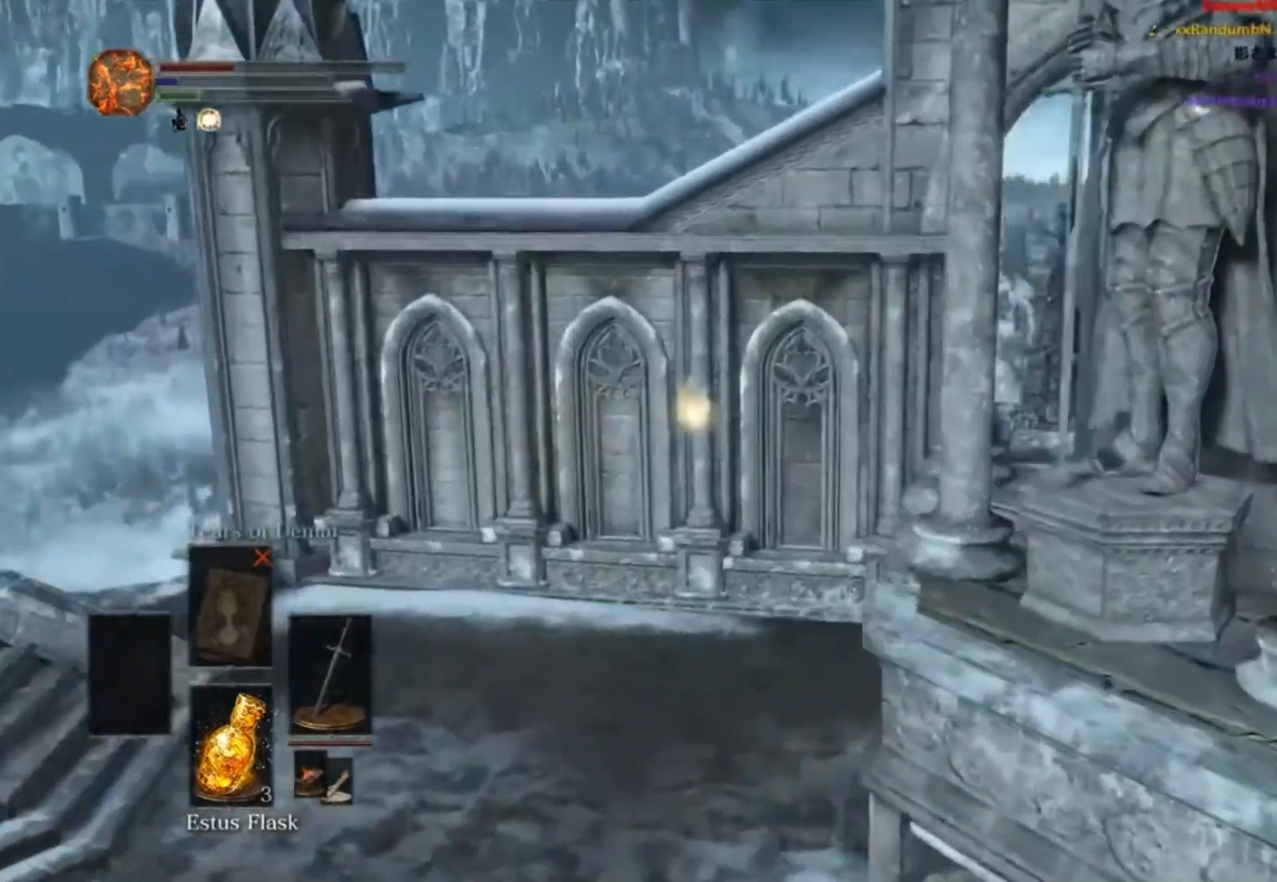
{"buttons": ["B"], "left_stick": "up", "right_stick": "right", "button_events": []}
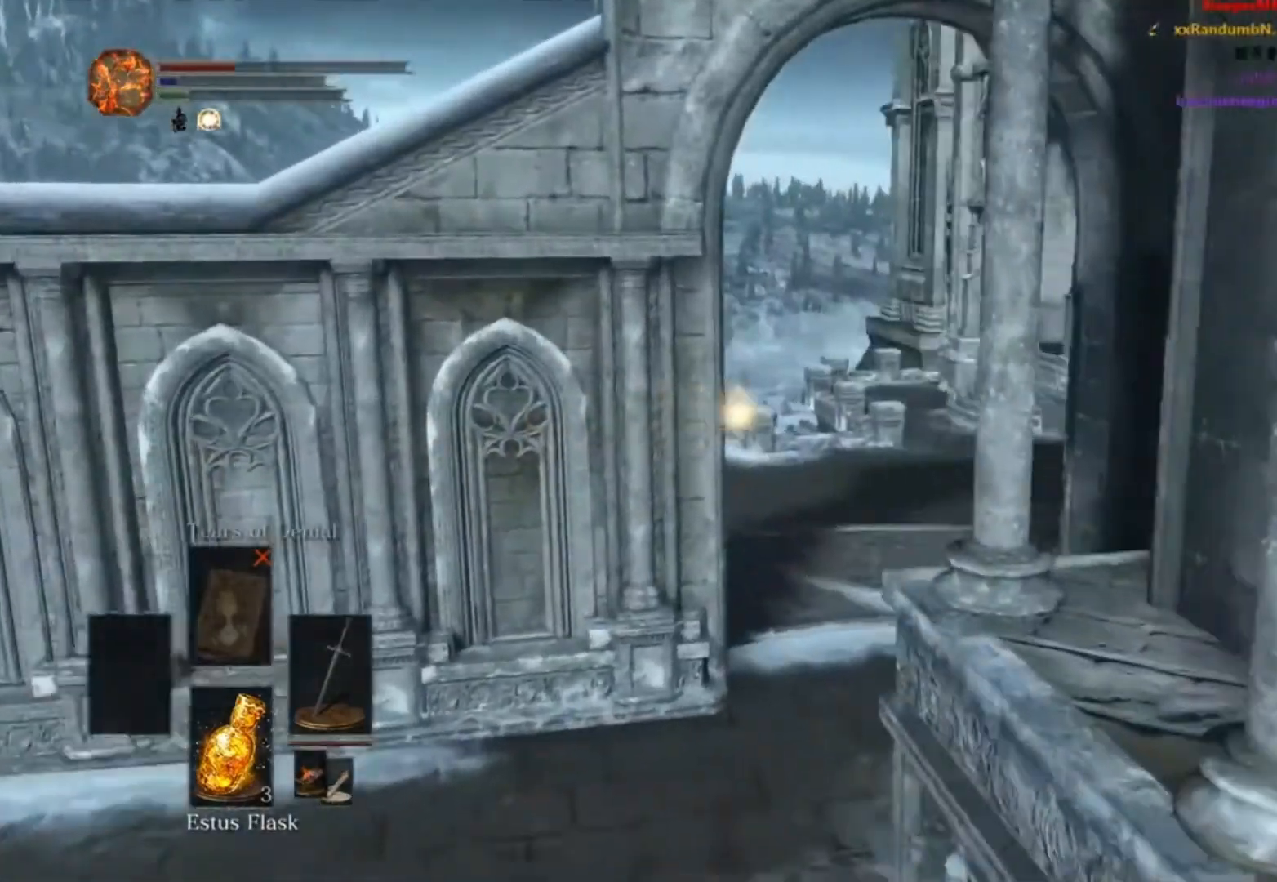
{"buttons": ["B"], "left_stick": "up", "right_stick": "right", "button_events": []}
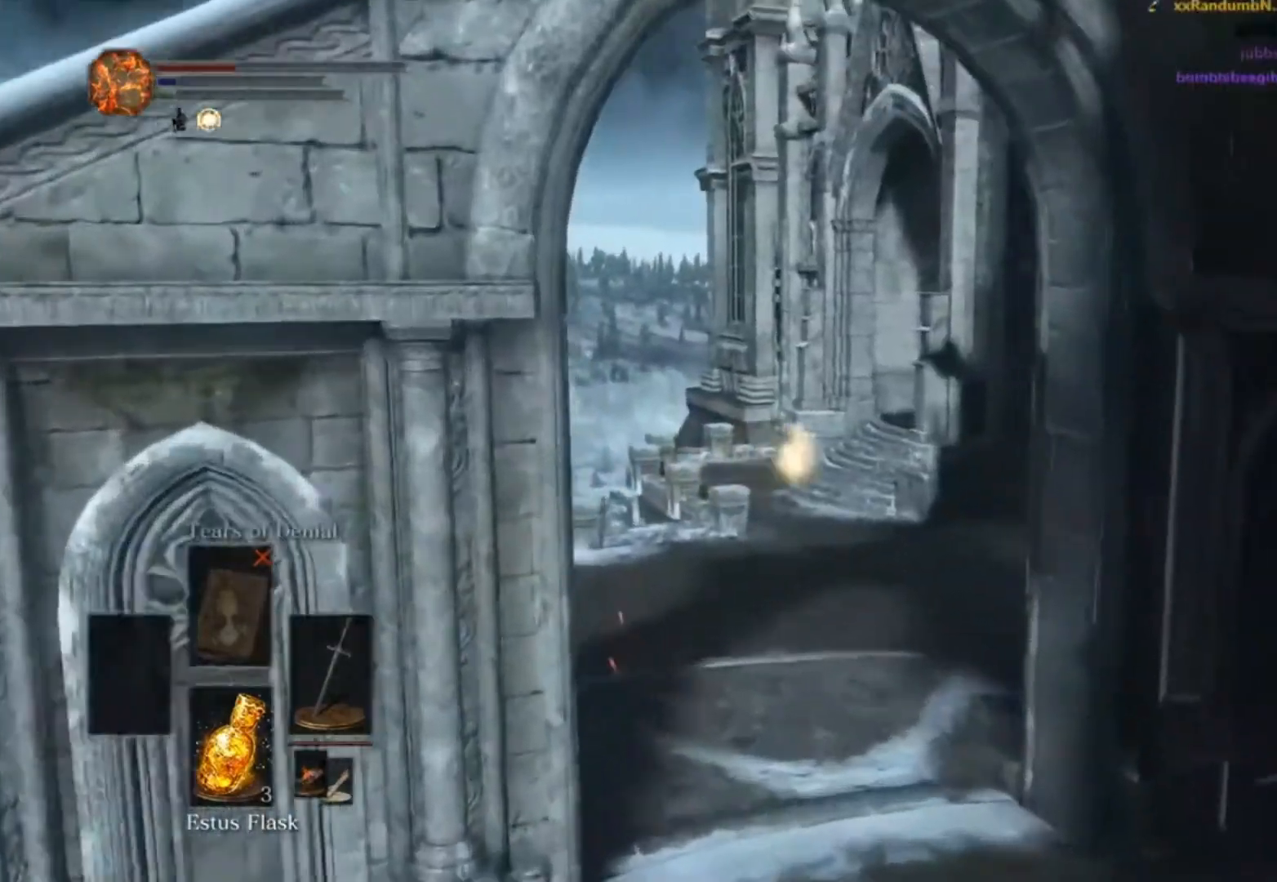
{"buttons": [], "left_stick": "up", "right_stick": "down-right", "button_events": [[150, "B", "up"]]}
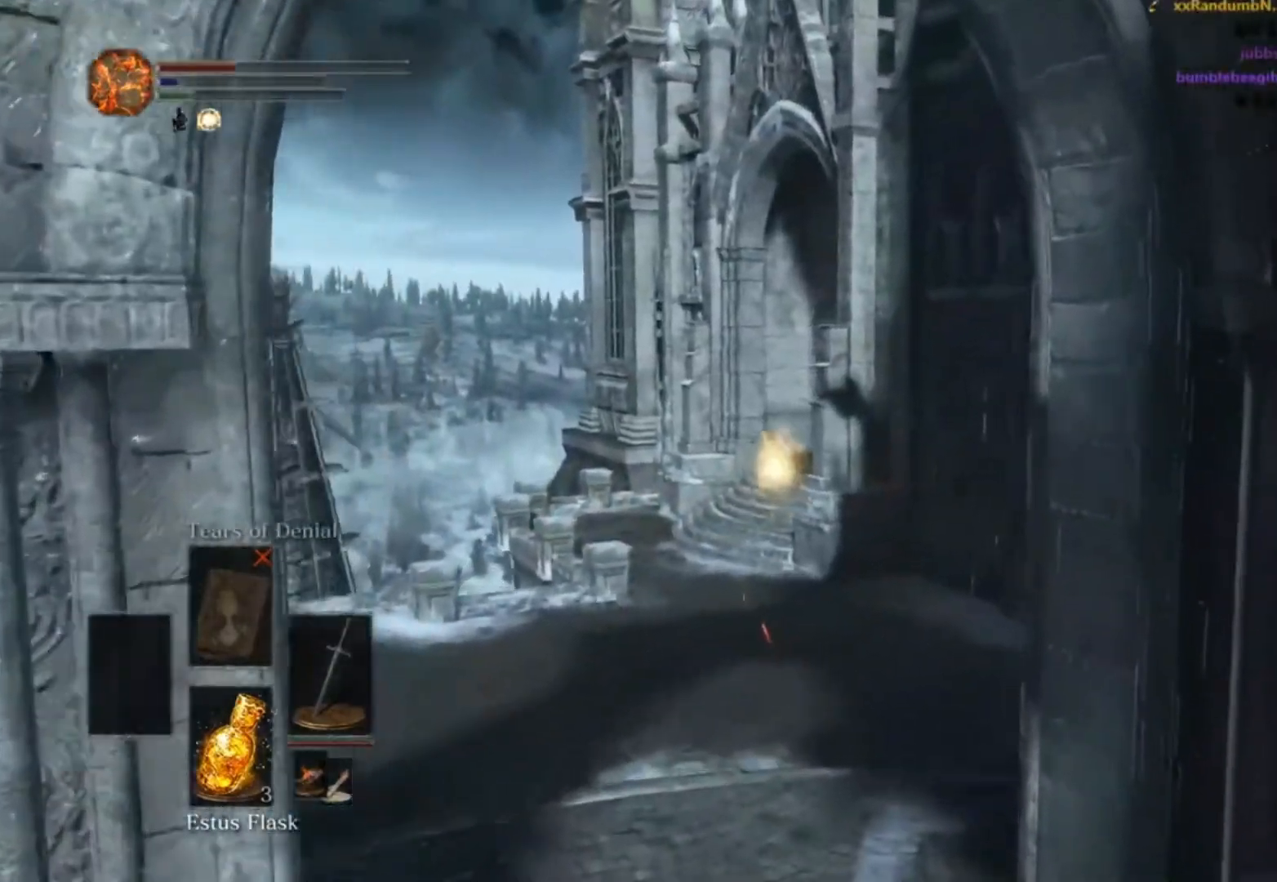
{"buttons": ["B"], "left_stick": "up", "right_stick": "down-right", "button_events": [[451, "B", "down"]]}
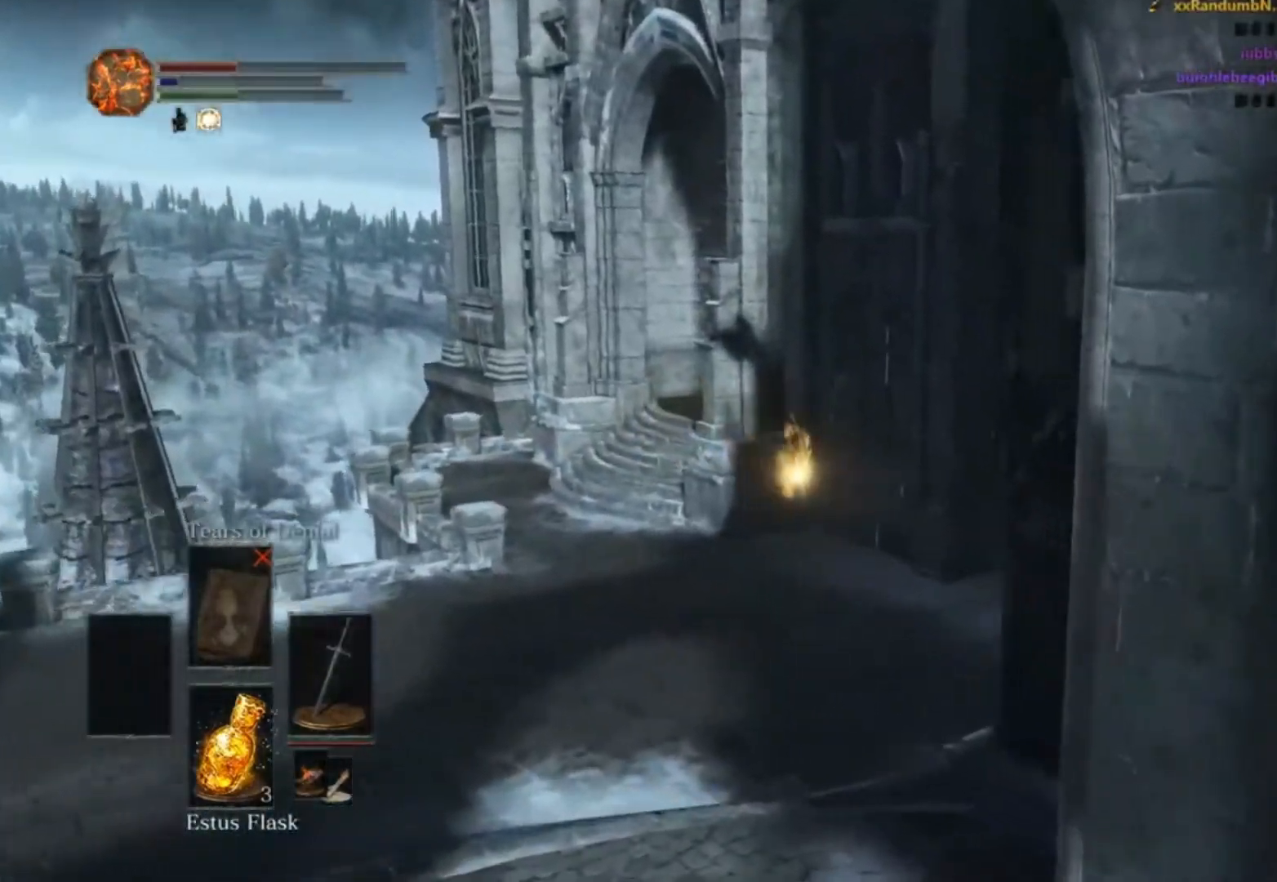
{"buttons": ["B"], "left_stick": "up", "right_stick": "down-right", "button_events": []}
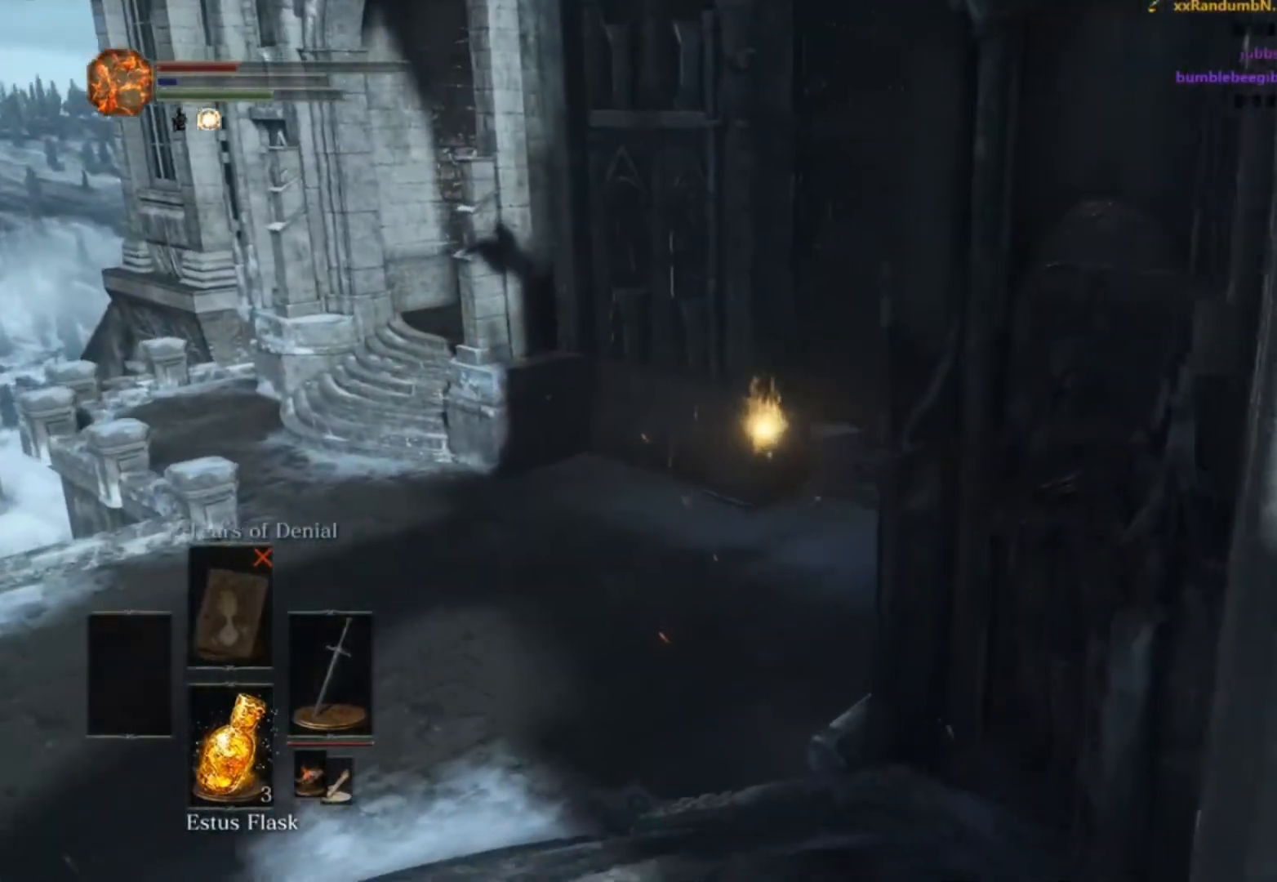
{"buttons": ["B"], "left_stick": "up", "right_stick": "right", "button_events": []}
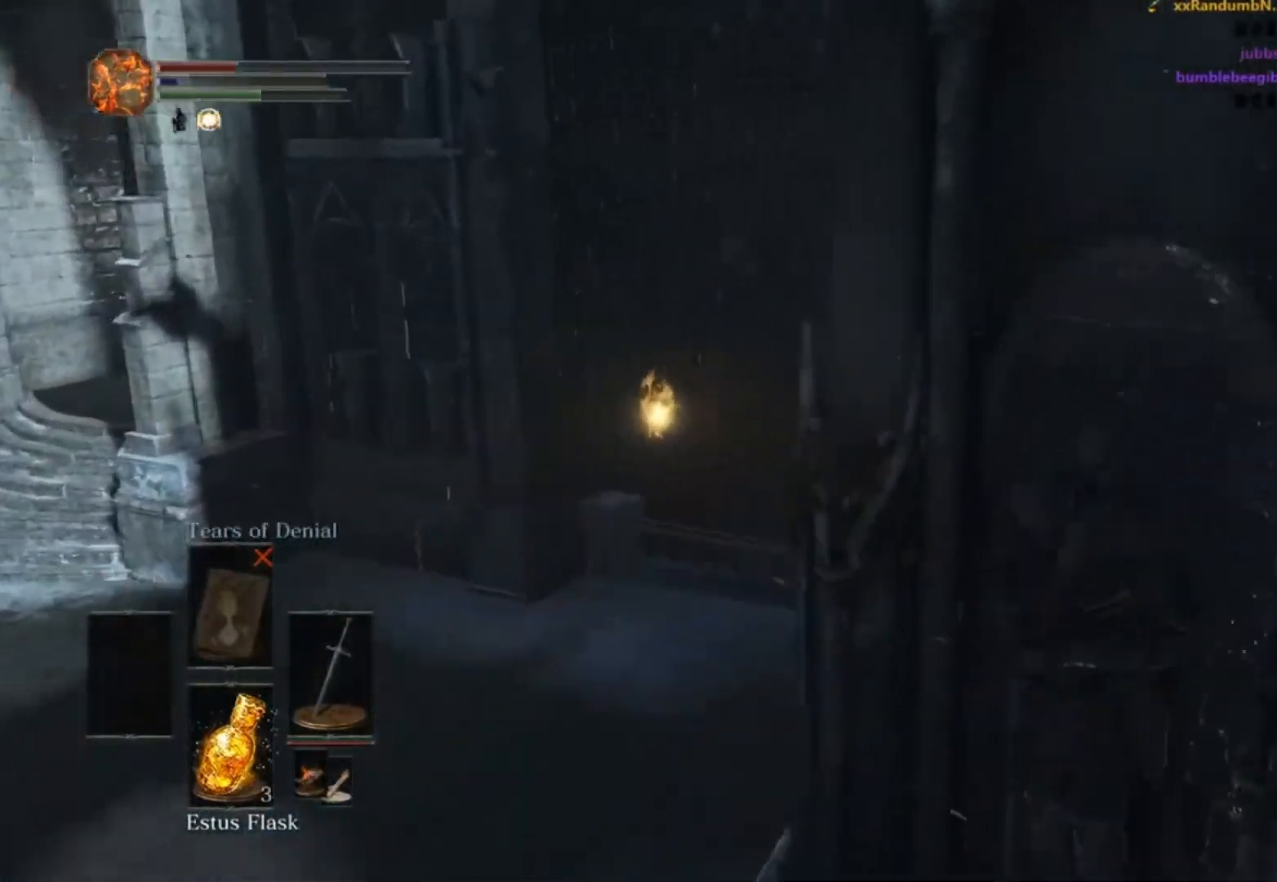
{"buttons": ["B"], "left_stick": "up-left", "right_stick": "center", "button_events": []}
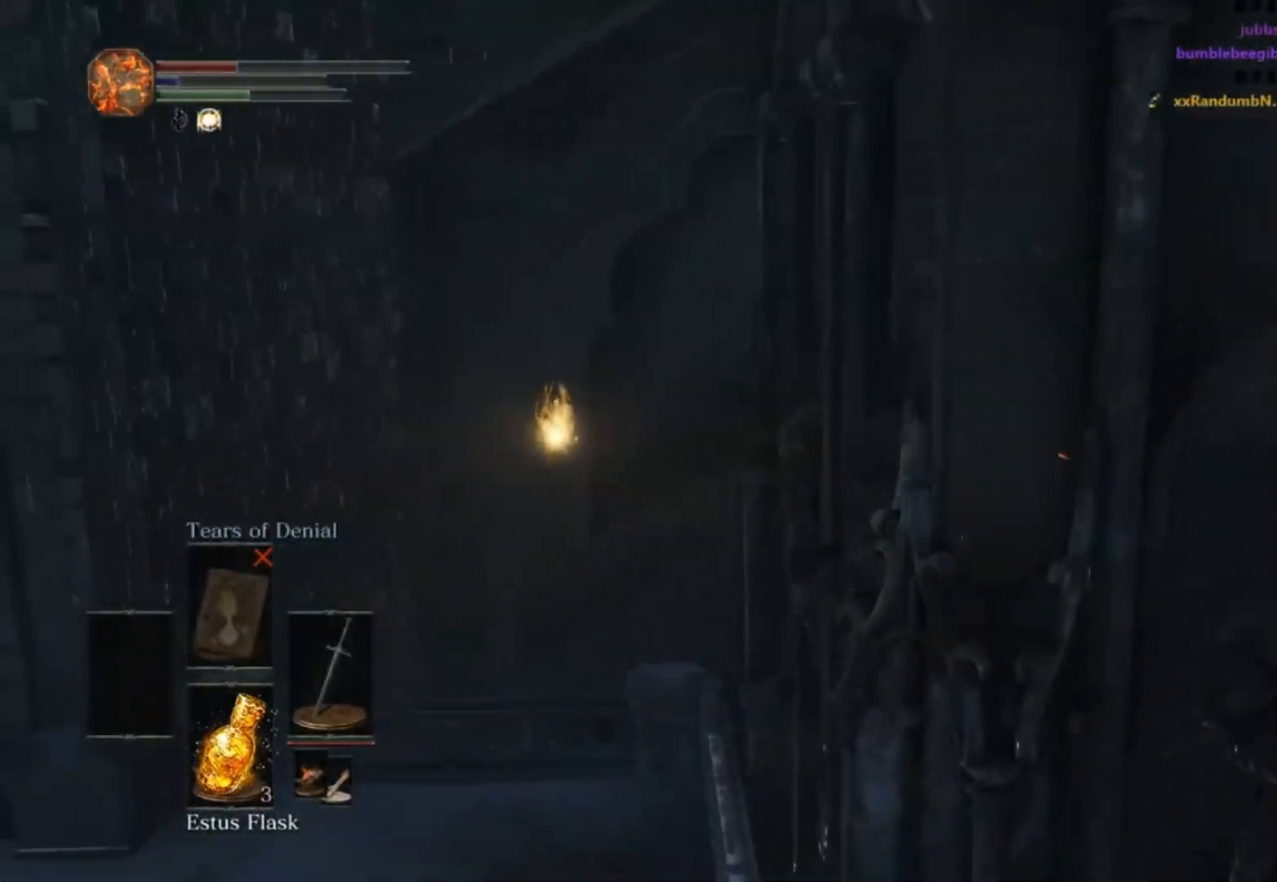
{"buttons": ["B"], "left_stick": "up", "right_stick": "center", "button_events": [[167, "START", "down"], [217, "A", "down"], [234, "START", "up"], [301, "A", "up"]]}
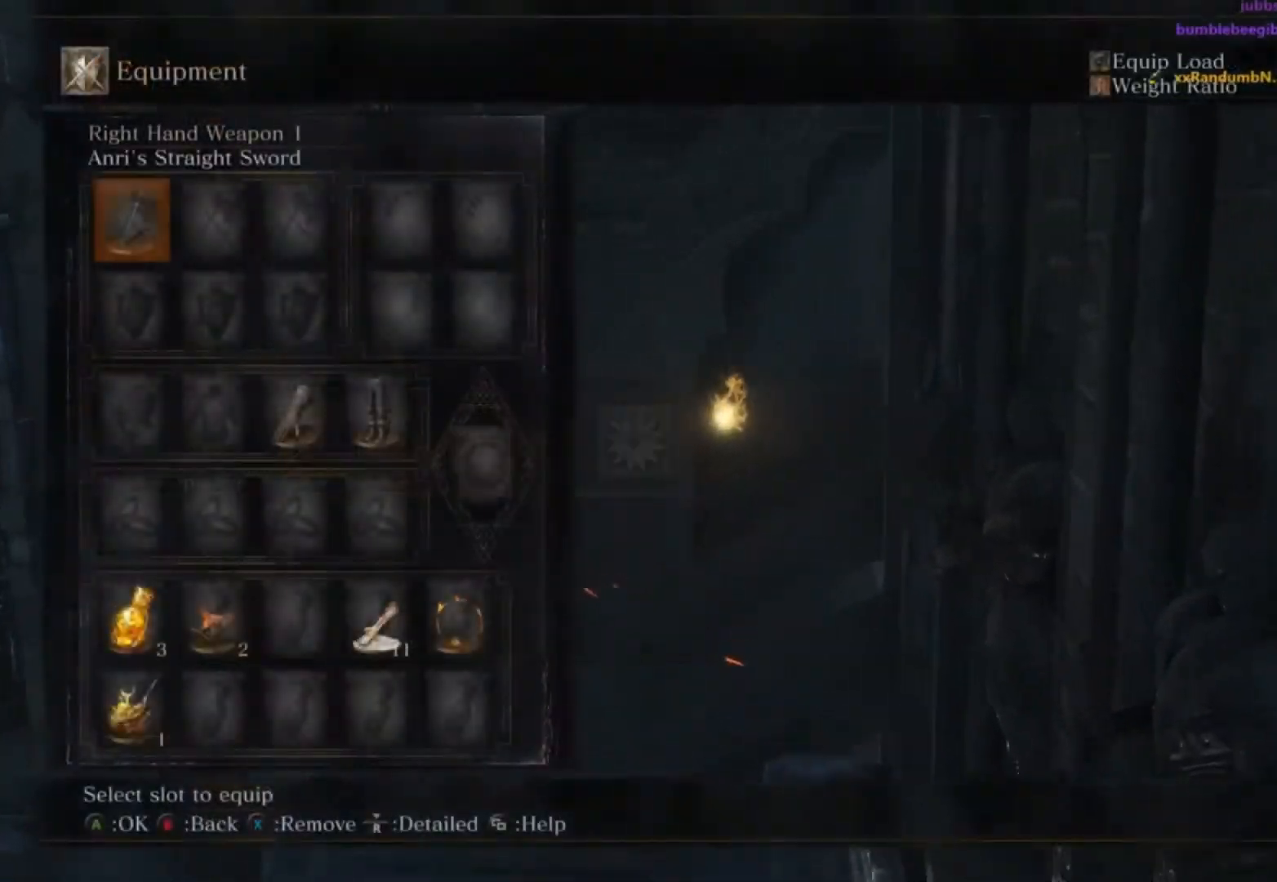
{"buttons": ["A", "B"], "left_stick": "up", "right_stick": "center", "button_events": [[200, "A", "down"], [267, "A", "up"], [350, "A", "down"], [417, "A", "up"], [484, "A", "down"]]}
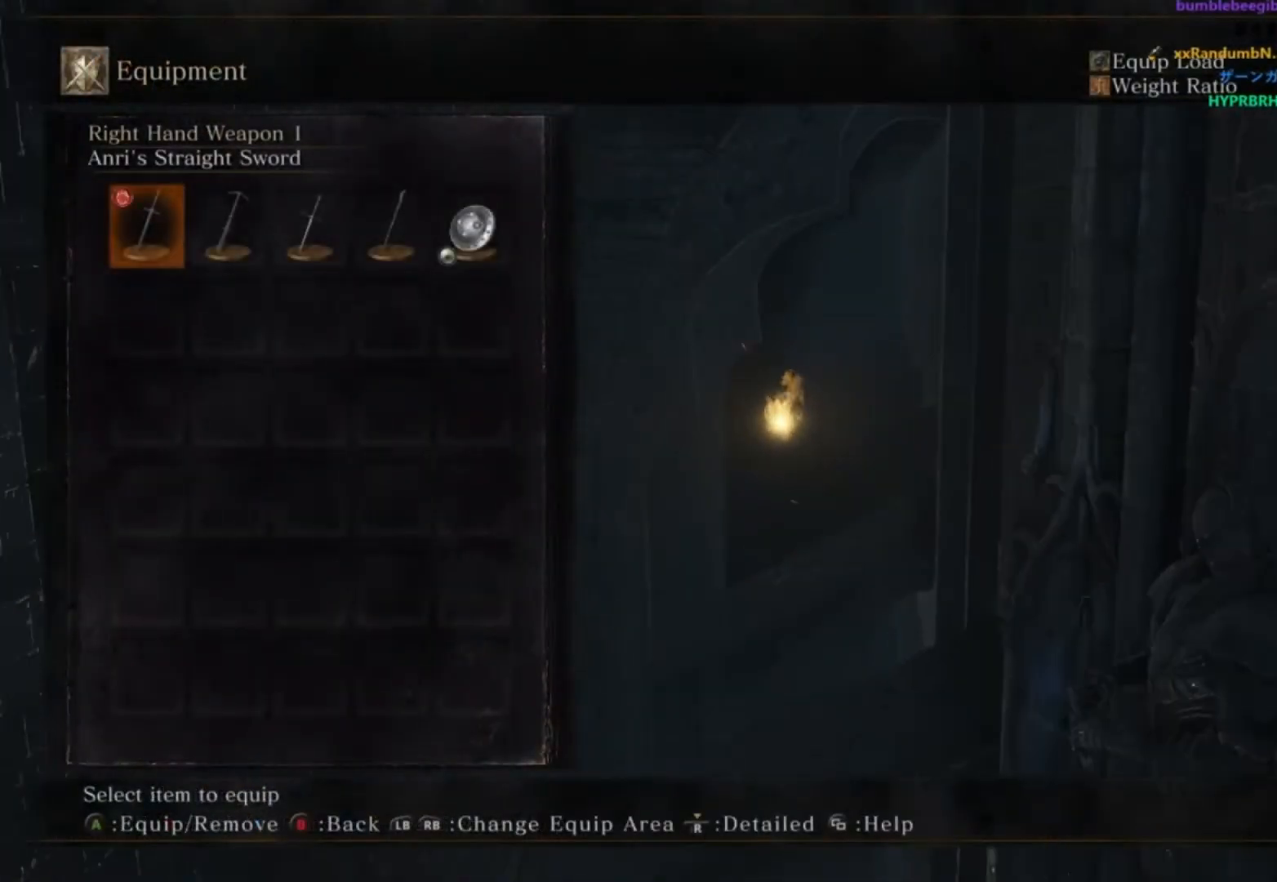
{"buttons": ["B"], "left_stick": "up", "right_stick": "center", "button_events": [[34, "A", "up"], [134, "A", "down"], [201, "A", "up"], [284, "A", "down"], [334, "A", "up"], [401, "A", "down"], [451, "A", "up"]]}
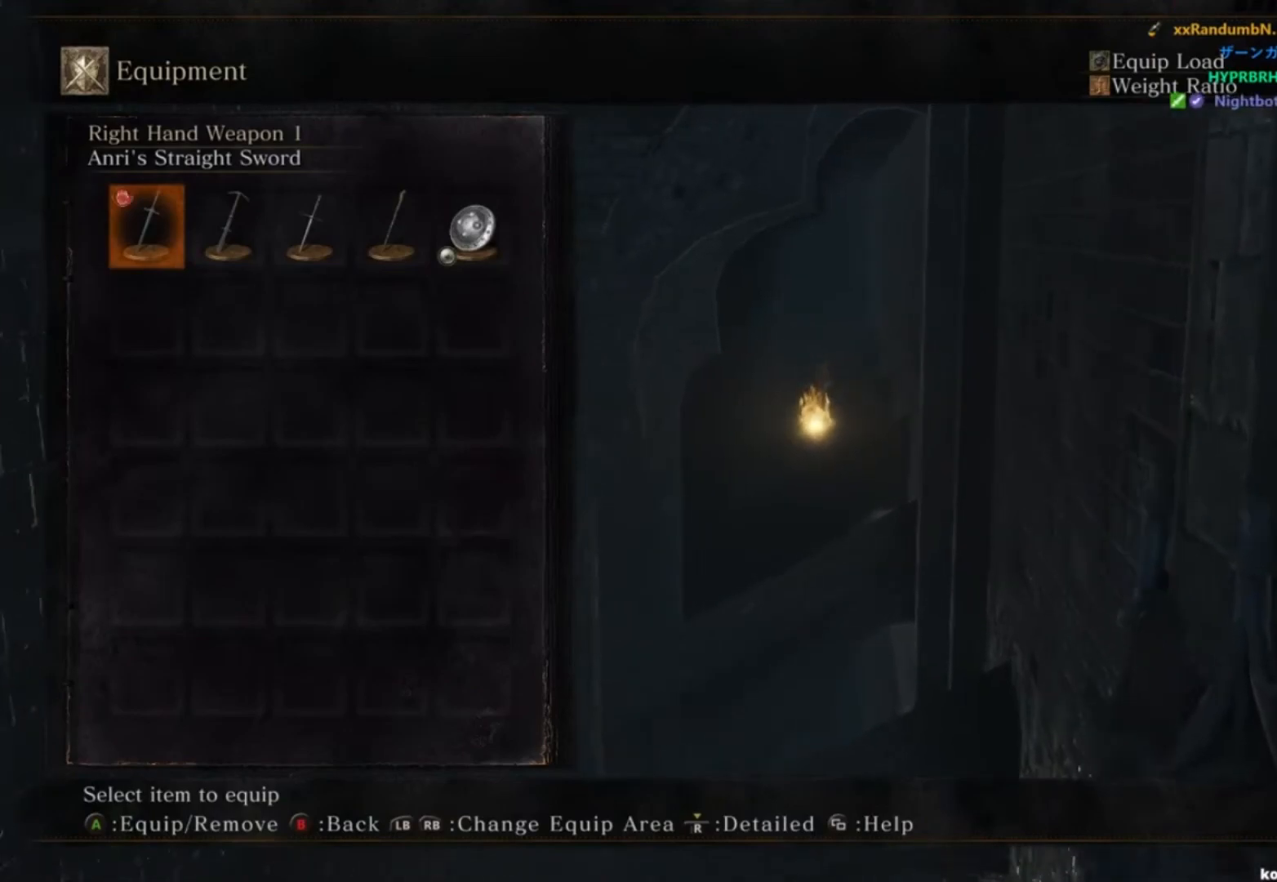
{"buttons": ["A", "B"], "left_stick": "up", "right_stick": "center", "button_events": [[33, "A", "down"], [83, "A", "up"], [183, "A", "down"], [233, "A", "up"], [333, "A", "down"], [384, "A", "up"], [467, "A", "down"]]}
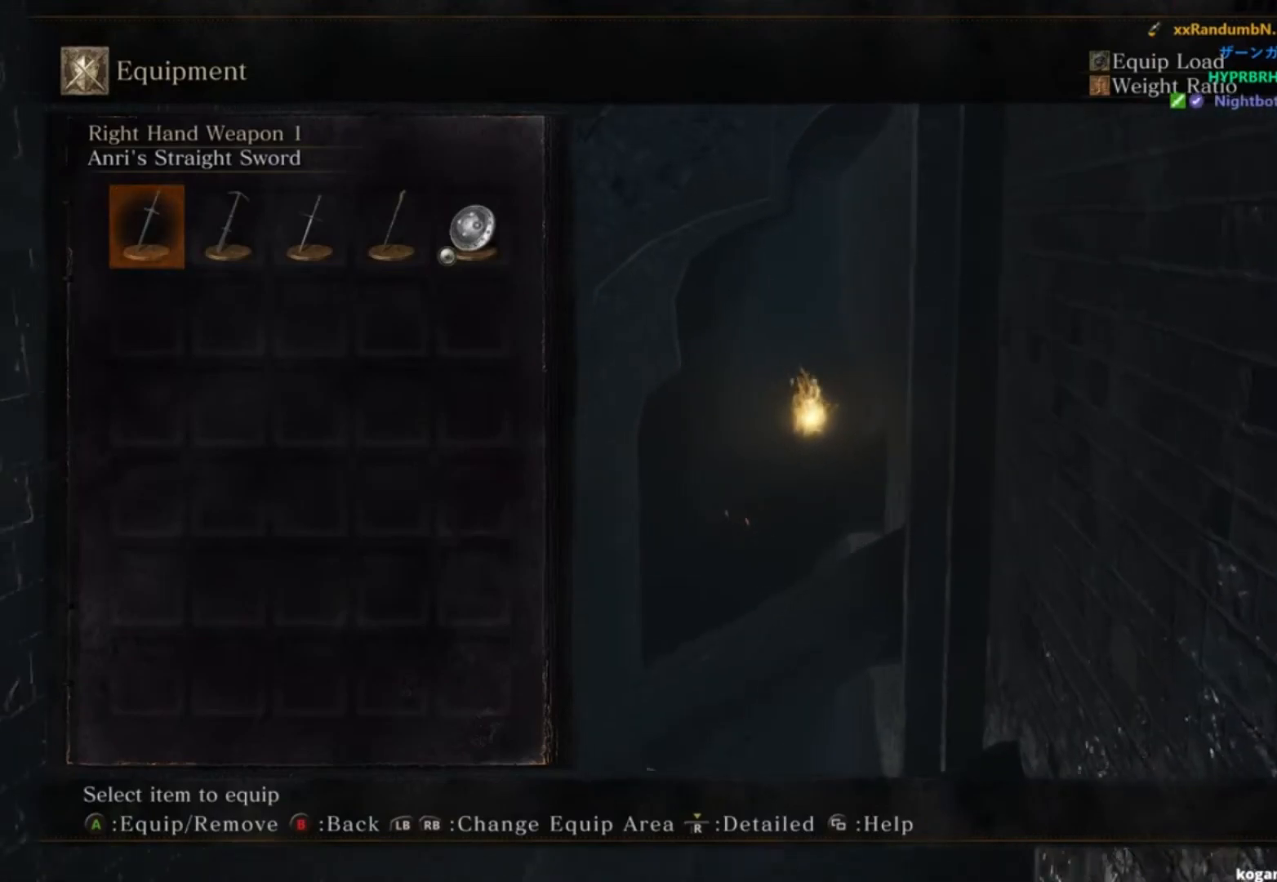
{"buttons": ["B"], "left_stick": "up", "right_stick": "center", "button_events": [[34, "A", "up"], [117, "A", "down"], [184, "A", "up"], [267, "A", "down"], [351, "A", "up"], [417, "A", "down"], [501, "A", "up"]]}
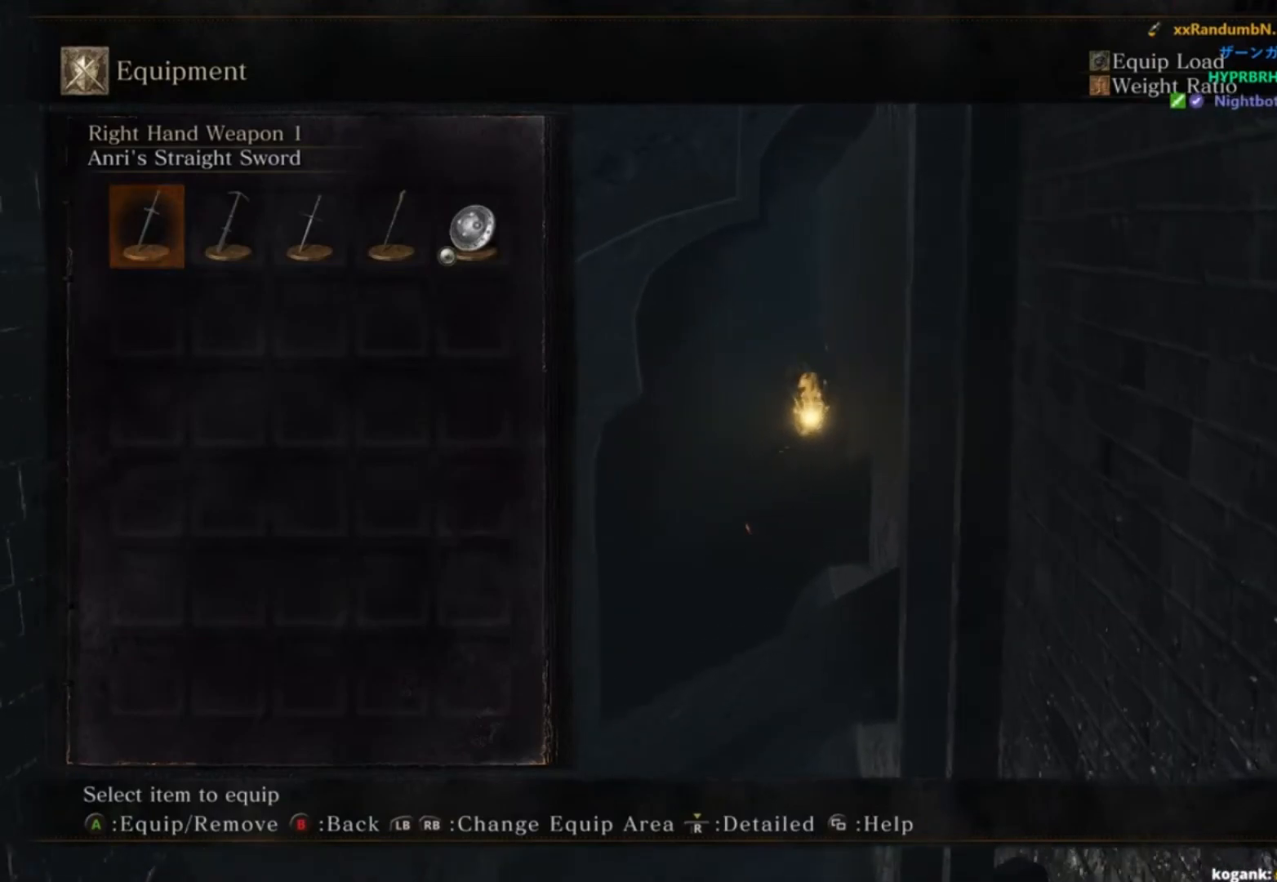
{"buttons": ["B"], "left_stick": "up", "right_stick": "center", "button_events": [[83, "A", "down"], [133, "A", "up"], [217, "A", "down"], [283, "A", "up"], [367, "A", "down"], [434, "A", "up"]]}
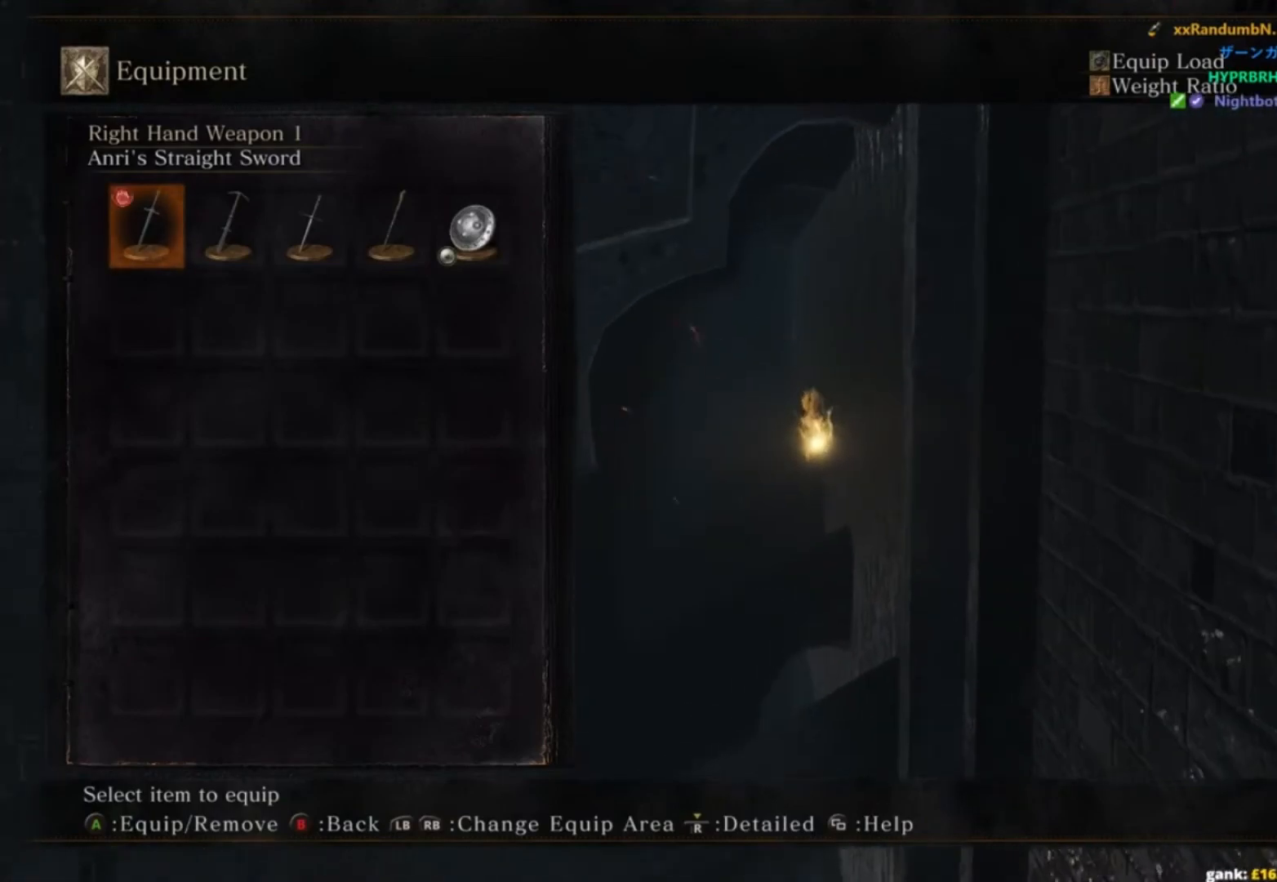
{"buttons": ["B"], "left_stick": "up", "right_stick": "center", "button_events": [[17, "A", "down"], [100, "A", "up"], [184, "A", "down"], [284, "A", "up"], [367, "A", "down"], [451, "A", "up"]]}
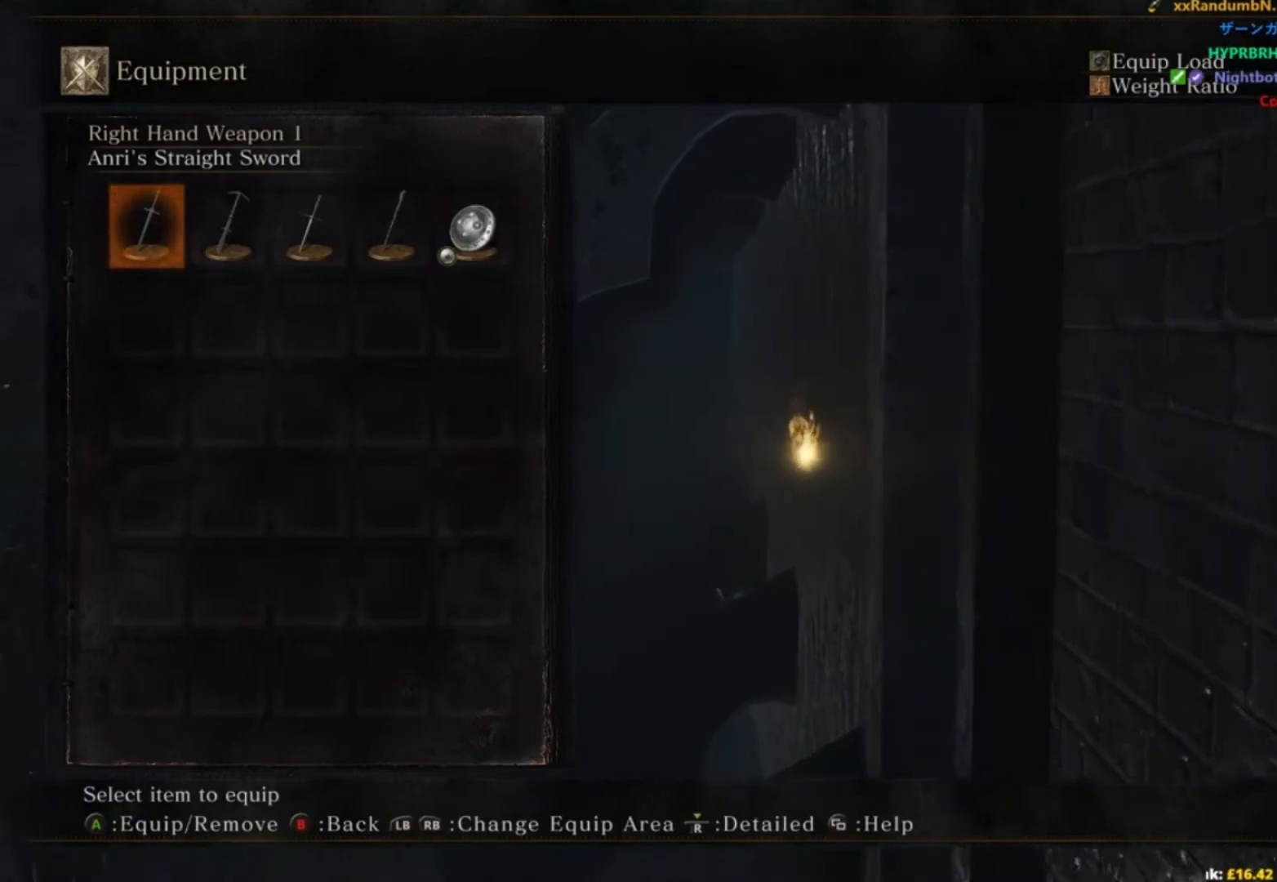
{"buttons": ["A", "B"], "left_stick": "up", "right_stick": "center", "button_events": [[33, "A", "down"], [100, "A", "up"], [183, "A", "down"], [250, "A", "up"], [350, "A", "down"], [417, "A", "up"], [500, "A", "down"]]}
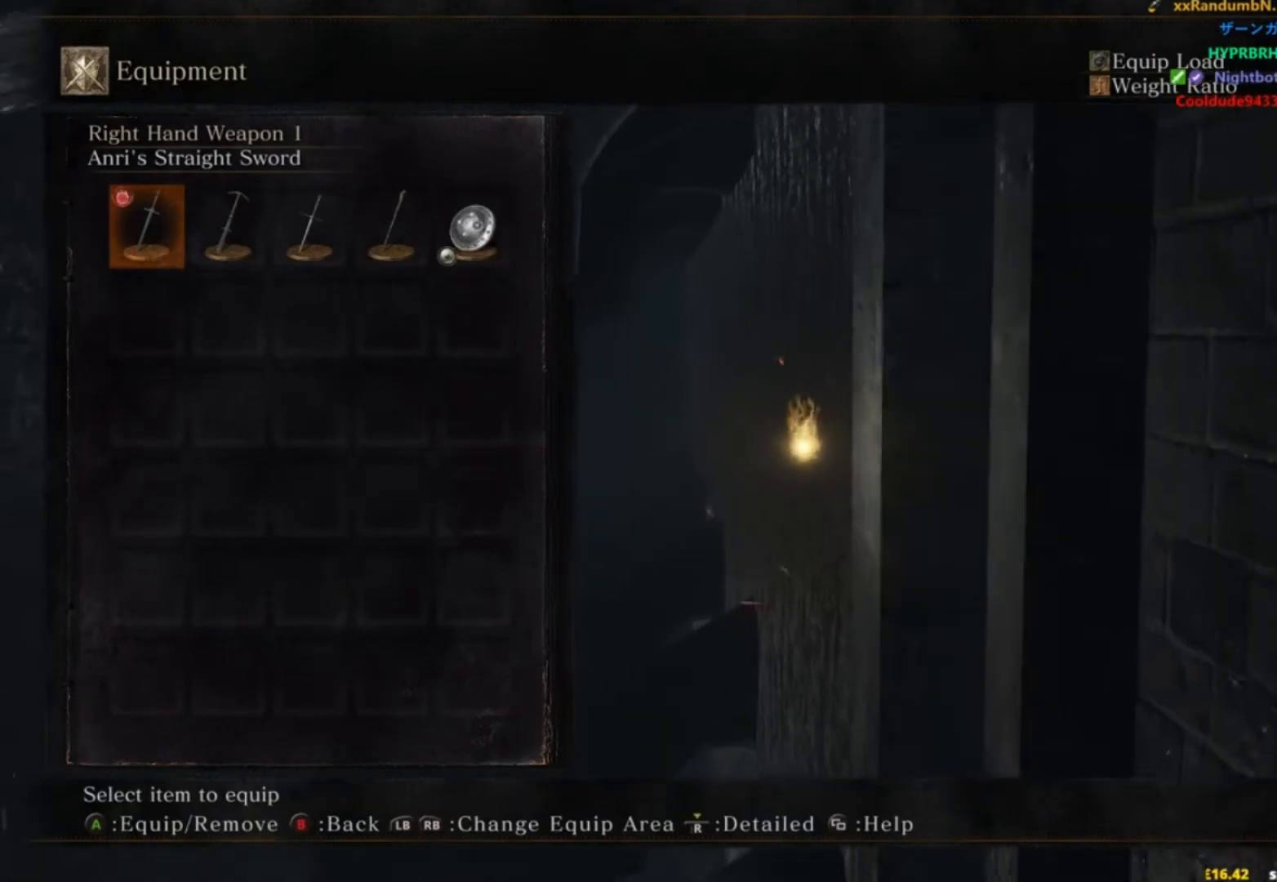
{"buttons": ["B"], "left_stick": "up", "right_stick": "center", "button_events": [[100, "A", "up"], [184, "A", "down"], [284, "A", "up"], [351, "A", "down"], [434, "A", "up"]]}
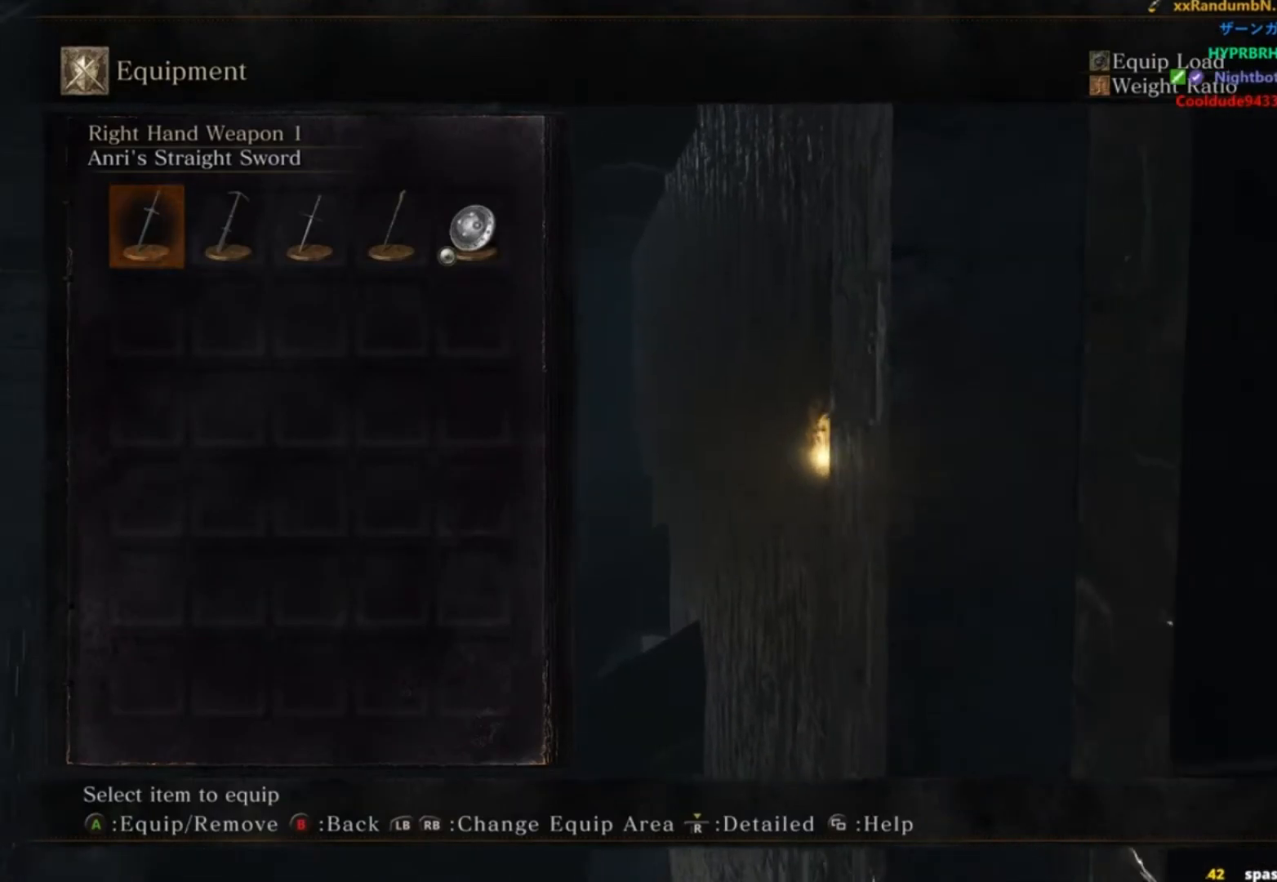
{"buttons": ["B"], "left_stick": "up", "right_stick": "center", "button_events": [[16, "A", "down"], [100, "A", "up"], [167, "A", "down"], [250, "A", "up"], [350, "A", "down"], [434, "A", "up"]]}
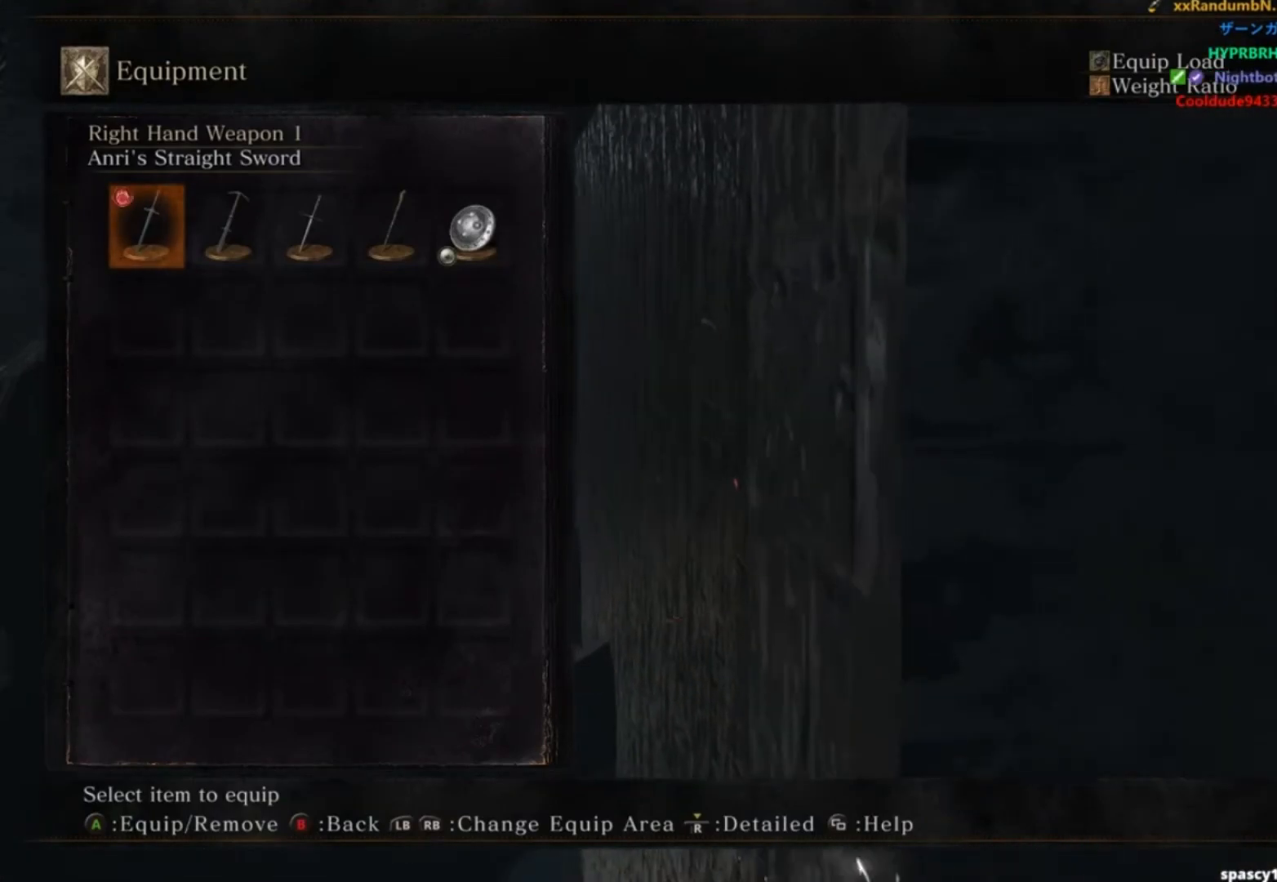
{"buttons": ["A", "B"], "left_stick": "up", "right_stick": "center", "button_events": [[17, "A", "down"], [67, "A", "up"], [167, "A", "down"], [217, "A", "up"], [284, "A", "down"], [334, "A", "up"], [417, "A", "down"]]}
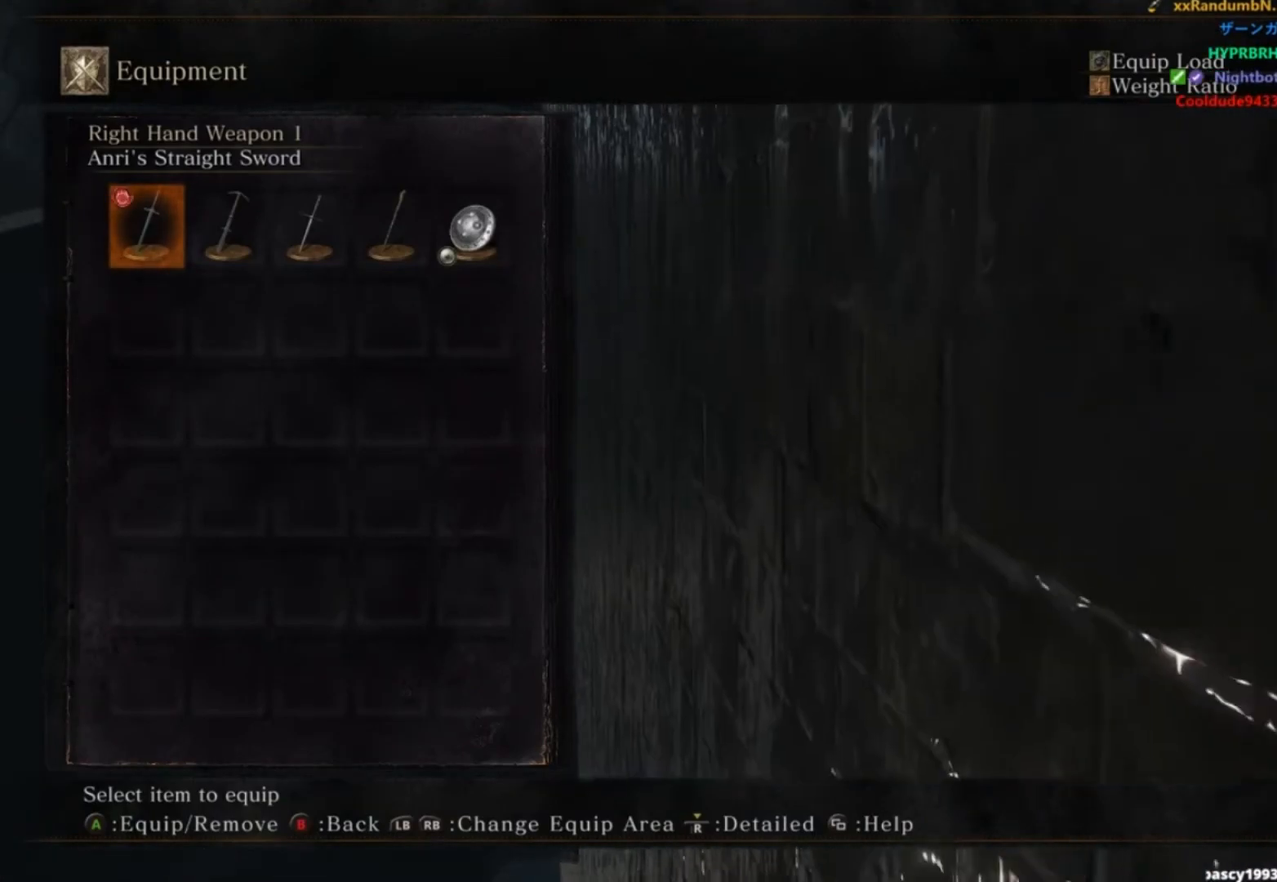
{"buttons": ["A", "B"], "left_stick": "up", "right_stick": "left", "button_events": [[17, "A", "up"], [117, "A", "down"], [183, "A", "up"], [267, "A", "down"], [333, "A", "up"], [434, "A", "down"]]}
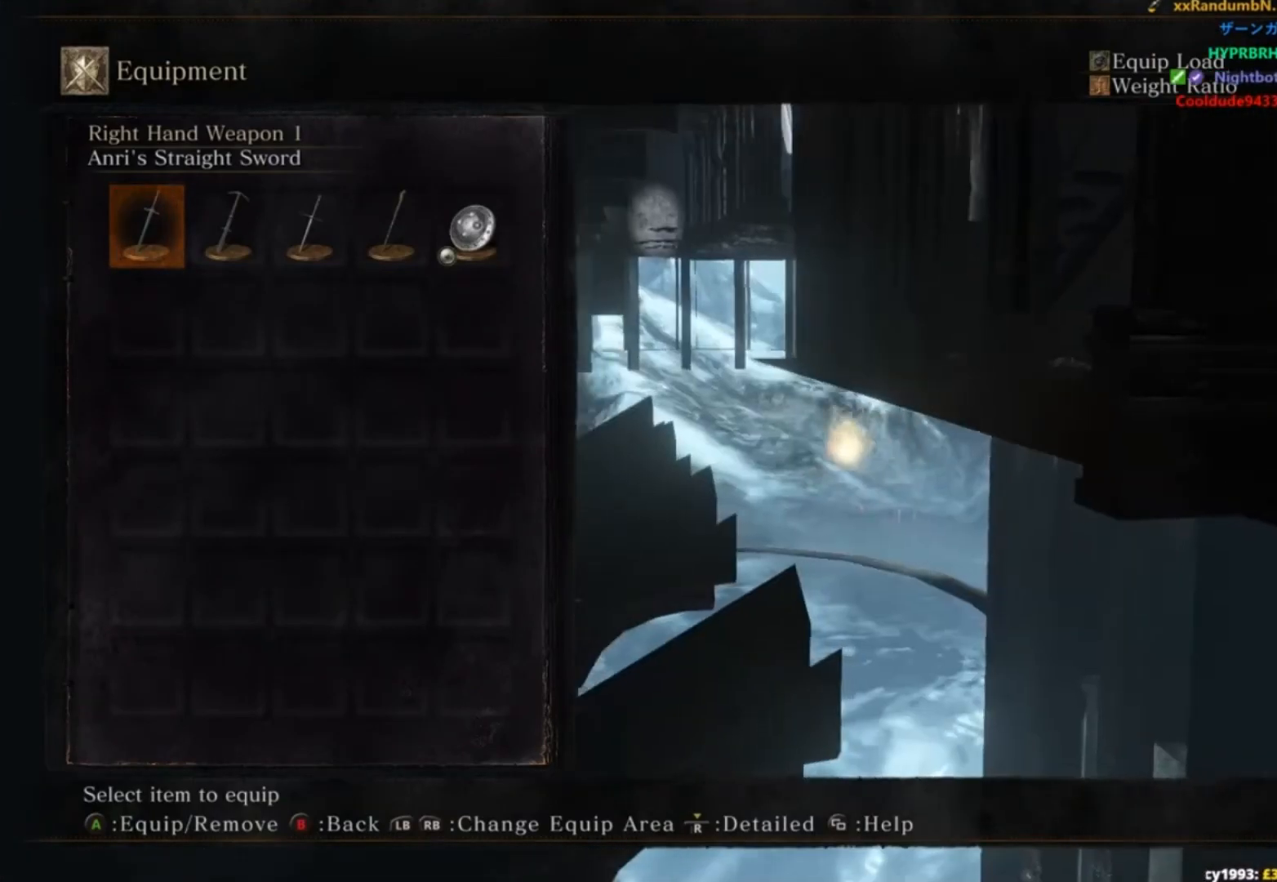
{"buttons": ["A", "B"], "left_stick": "up", "right_stick": "center", "button_events": [[17, "A", "up"], [84, "A", "down"], [184, "A", "up"], [267, "A", "down"], [351, "A", "up"], [434, "A", "down"]]}
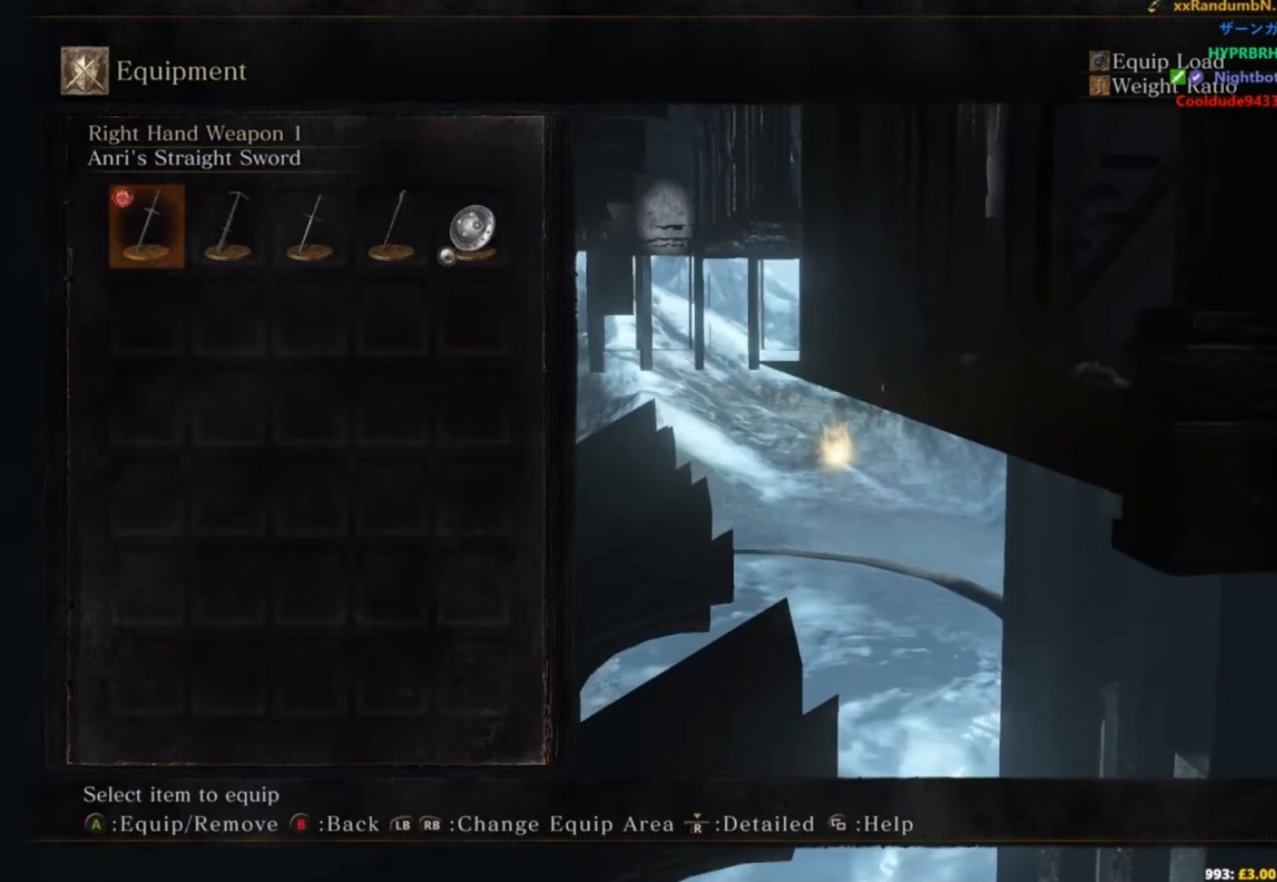
{"buttons": ["B"], "left_stick": "up", "right_stick": "center", "button_events": [[16, "A", "up"], [83, "A", "down"], [183, "A", "up"], [267, "A", "down"], [350, "A", "up"], [434, "A", "down"], [500, "A", "up"]]}
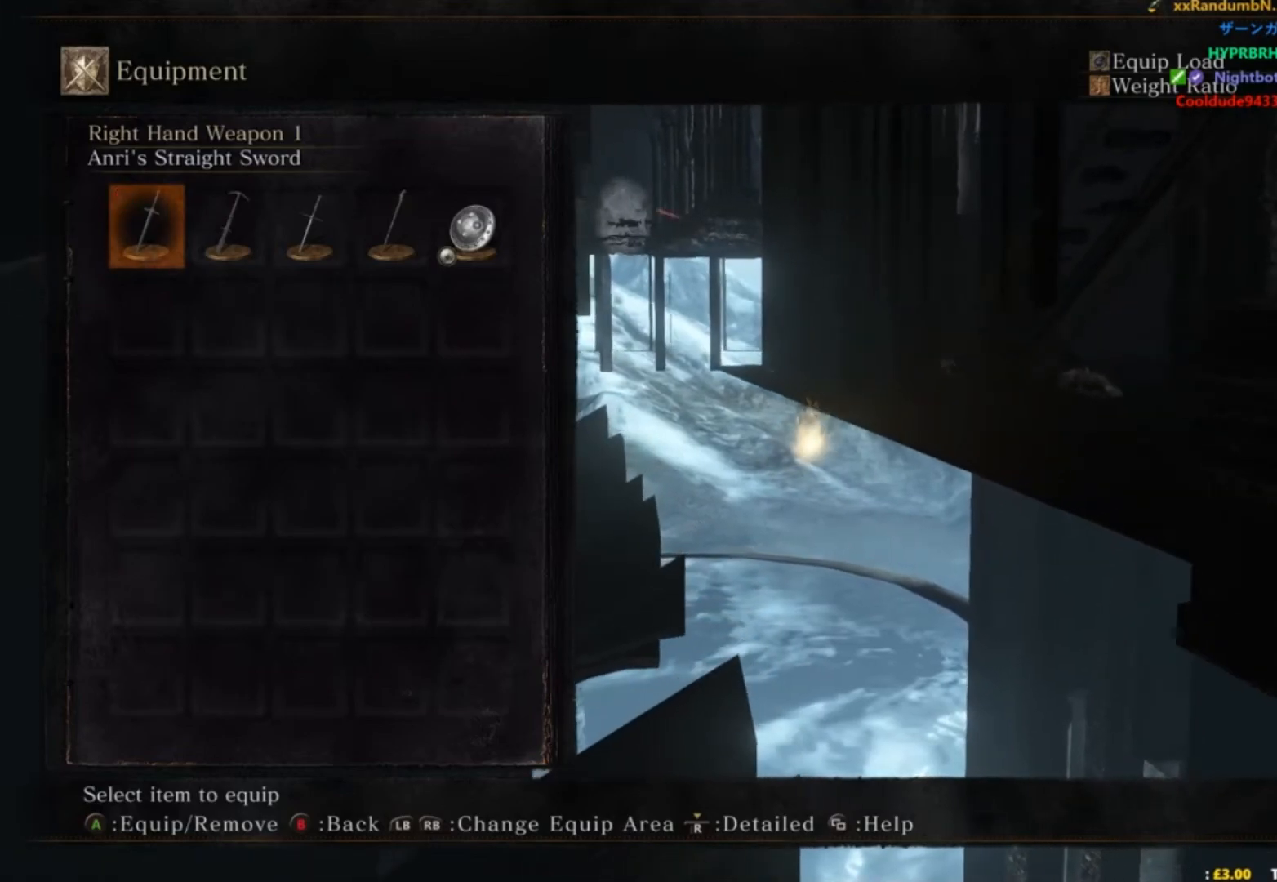
{"buttons": ["B"], "left_stick": "up", "right_stick": "center", "button_events": [[100, "A", "down"], [184, "A", "up"], [251, "A", "down"], [334, "A", "up"], [417, "A", "down"], [484, "A", "up"]]}
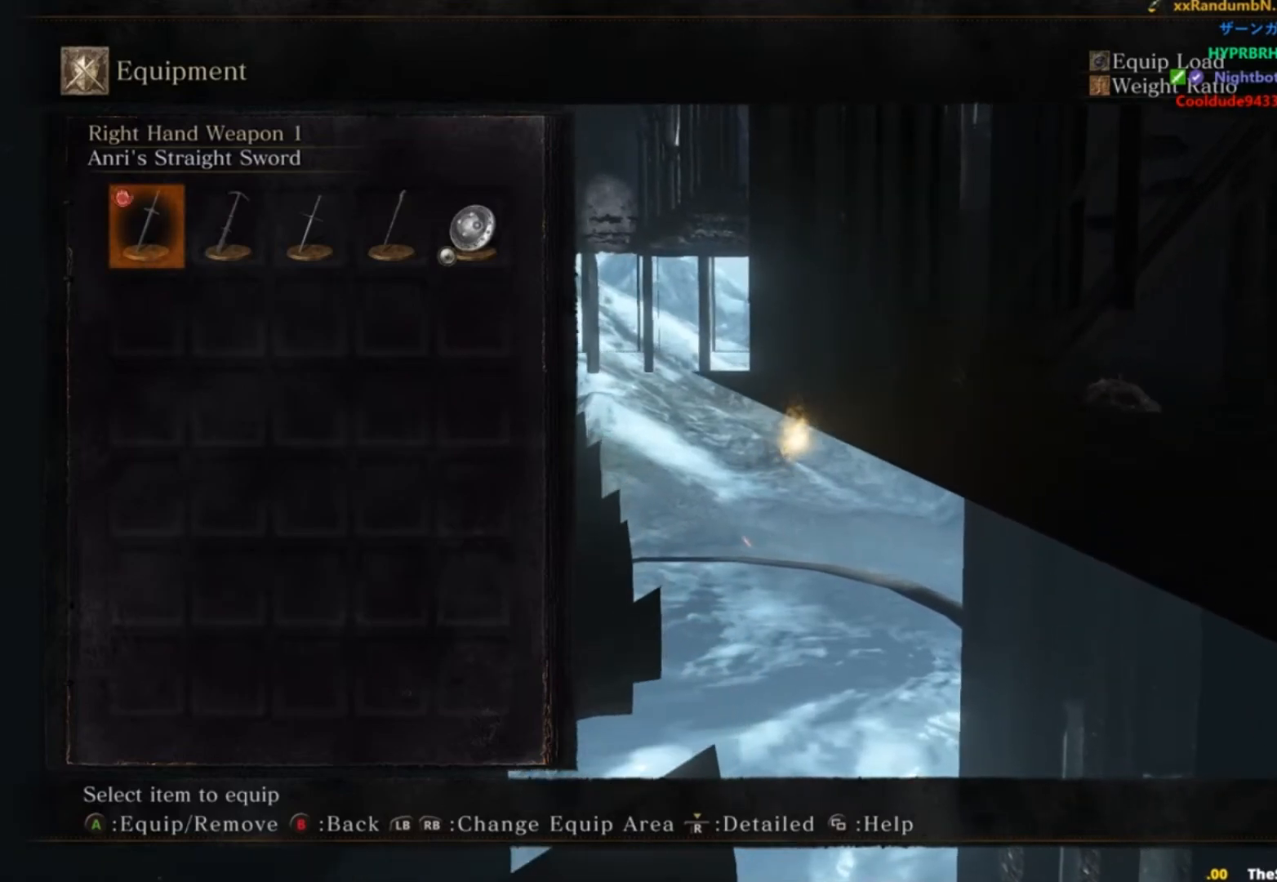
{"buttons": ["B"], "left_stick": "up", "right_stick": "center", "button_events": [[67, "A", "down"], [150, "A", "up"], [233, "A", "down"], [317, "A", "up"], [400, "A", "down"], [467, "A", "up"]]}